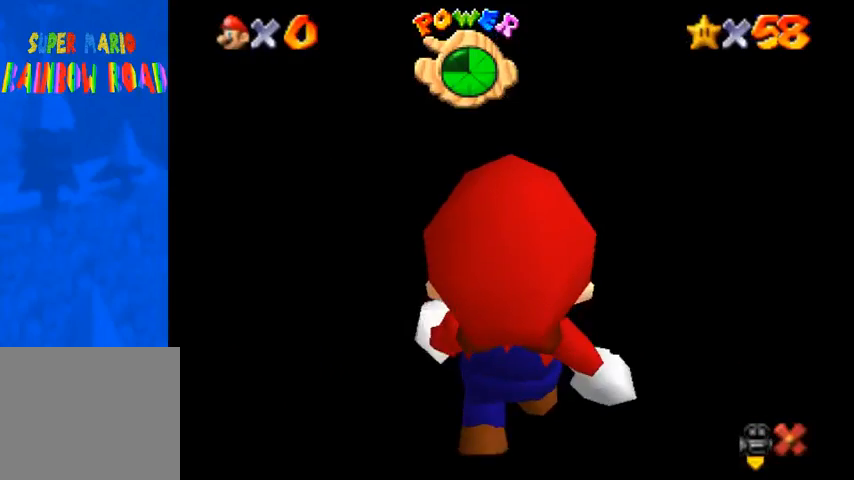
Gameplay with a controller (PlayStation layout); each line is a JSON object with the inputs held at the frame after it. "events" lists button and stick changes between this image and that frame as [ms after this image, input, new state], when the widget could be followed in between. Not read: L3 R3.
{"buttons": [], "left_stick": "up", "right_stick": "center", "events": []}
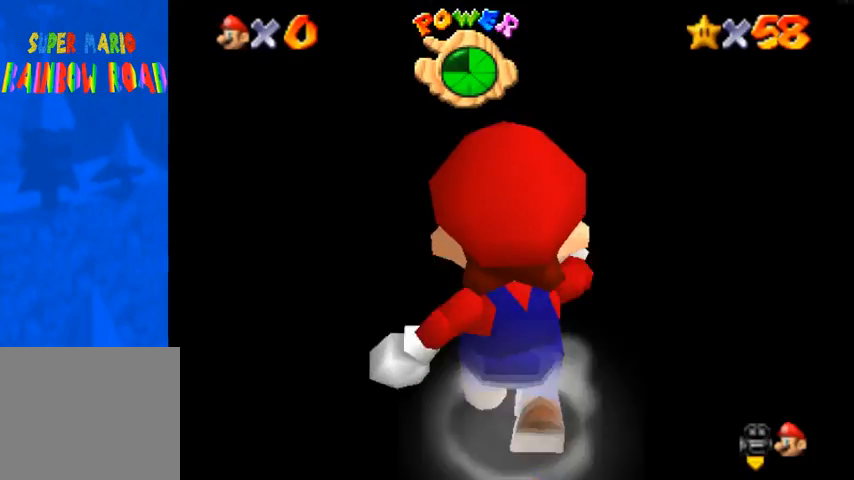
{"buttons": [], "left_stick": "up-right", "right_stick": "center", "events": [[400, "left_stick", "up-right"]]}
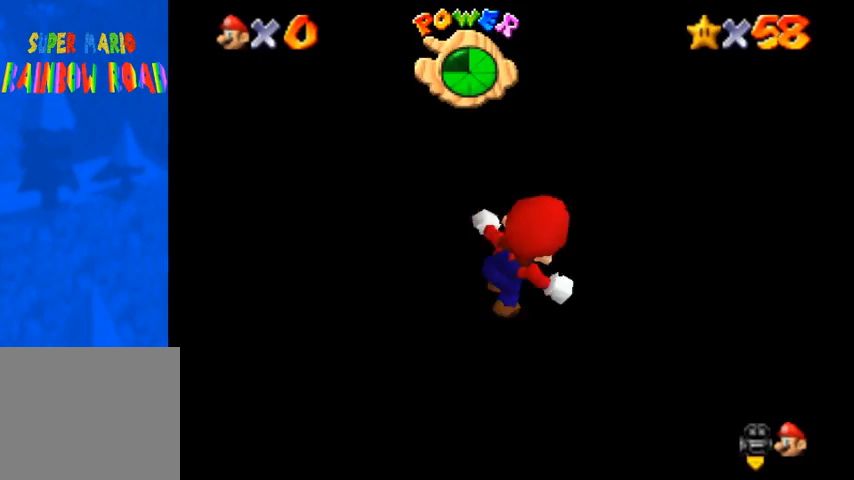
{"buttons": [], "left_stick": "up", "right_stick": "center", "events": [[67, "CROSS", "down"], [67, "SQUARE", "down"], [233, "CROSS", "up"], [233, "SQUARE", "up"], [267, "right_stick", "down-left"], [400, "left_stick", "up"], [433, "right_stick", "center"]]}
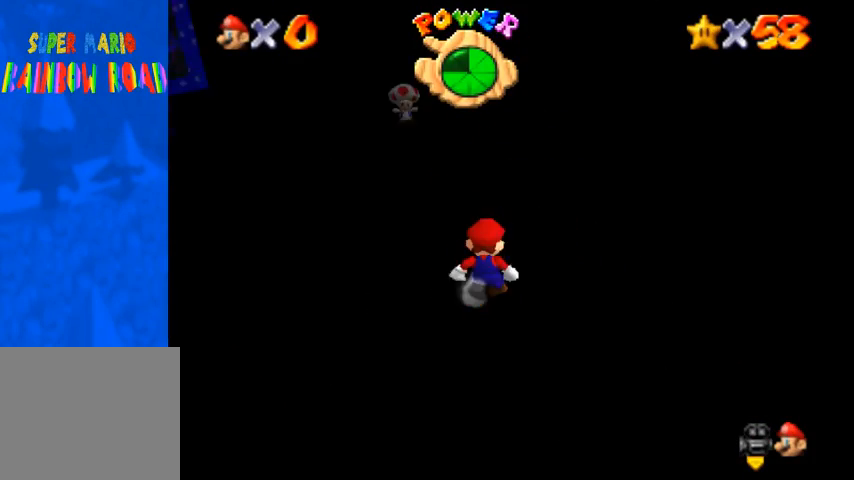
{"buttons": ["CROSS"], "left_stick": "left", "right_stick": "center", "events": [[133, "left_stick", "up-left"], [233, "left_stick", "left"], [400, "CROSS", "down"], [400, "SQUARE", "down"], [500, "SQUARE", "up"]]}
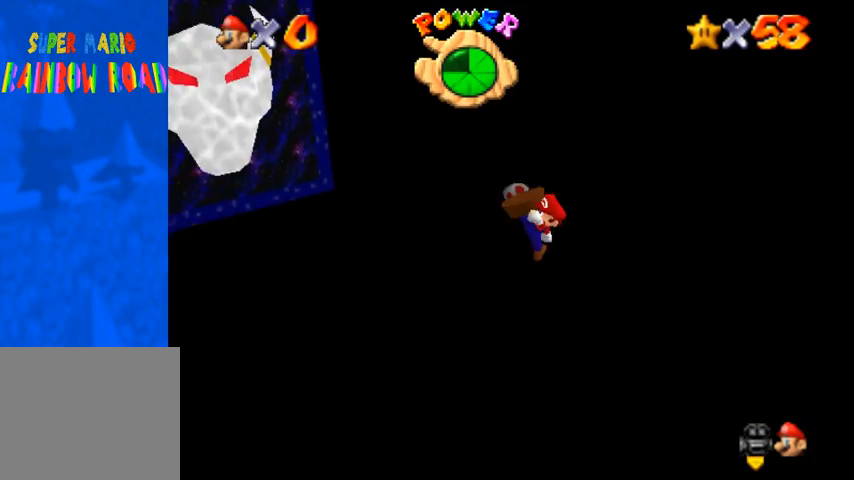
{"buttons": [], "left_stick": "up-left", "right_stick": "center", "events": [[33, "CROSS", "up"], [300, "CROSS", "down"], [500, "CROSS", "up"], [500, "left_stick", "up-left"]]}
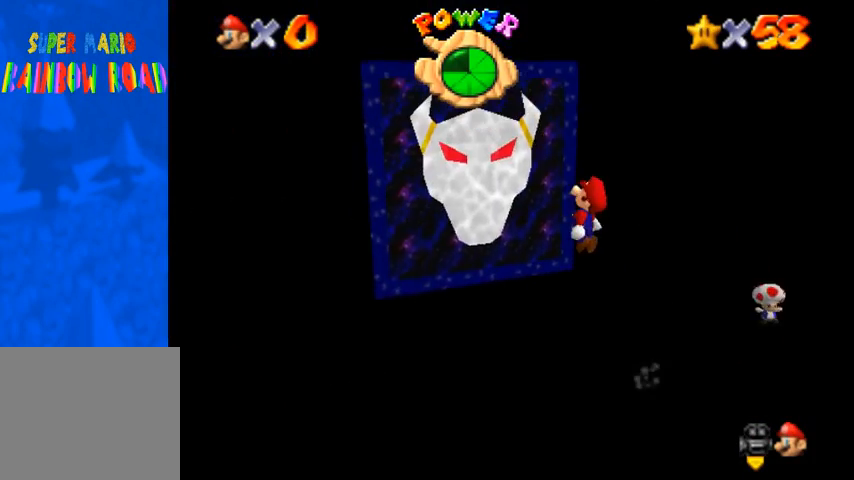
{"buttons": ["CROSS"], "left_stick": "up-right", "right_stick": "center", "events": [[67, "SQUARE", "down"], [100, "left_stick", "up"], [133, "SQUARE", "up"], [300, "left_stick", "up-right"], [400, "SQUARE", "down"], [433, "CROSS", "down"], [467, "SQUARE", "up"]]}
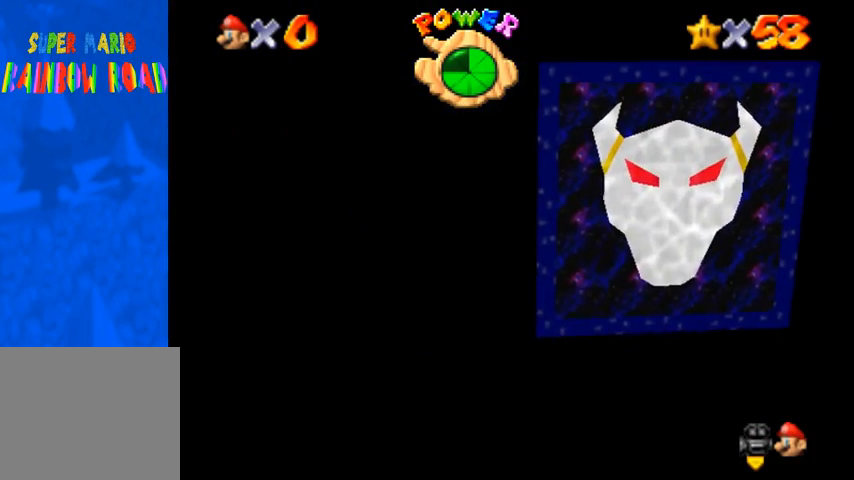
{"buttons": ["CROSS"], "left_stick": "up-right", "right_stick": "center", "events": [[67, "CROSS", "up"], [133, "left_stick", "center"], [400, "SQUARE", "down"], [433, "CROSS", "down"], [433, "left_stick", "up-right"], [467, "SQUARE", "up"]]}
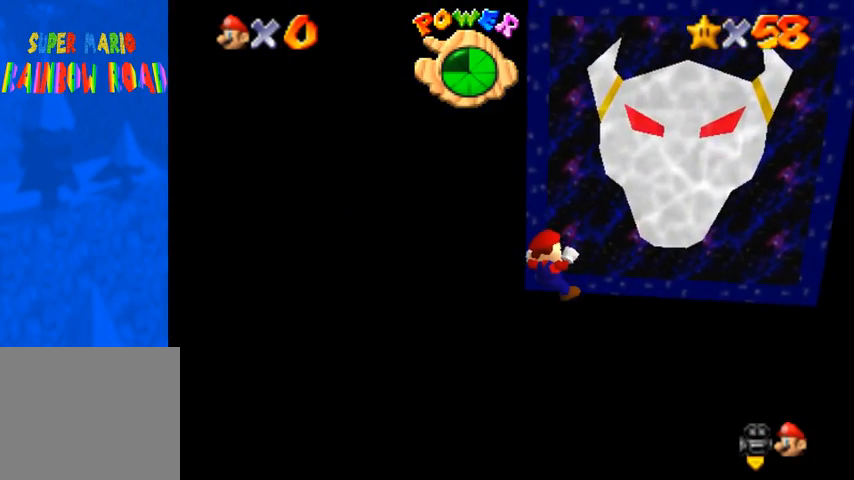
{"buttons": [], "left_stick": "center", "right_stick": "center", "events": [[33, "CROSS", "up"], [167, "left_stick", "center"]]}
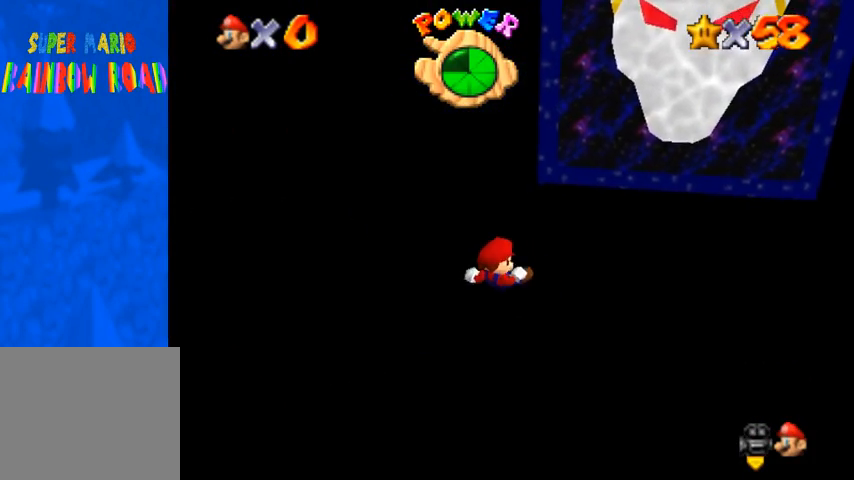
{"buttons": [], "left_stick": "up-right", "right_stick": "center", "events": [[467, "left_stick", "up-right"]]}
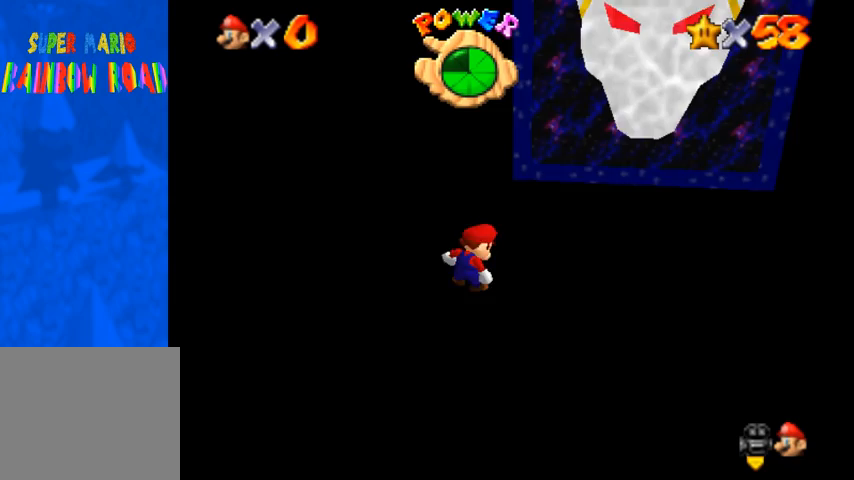
{"buttons": ["CROSS"], "left_stick": "up-right", "right_stick": "center", "events": [[467, "CROSS", "down"]]}
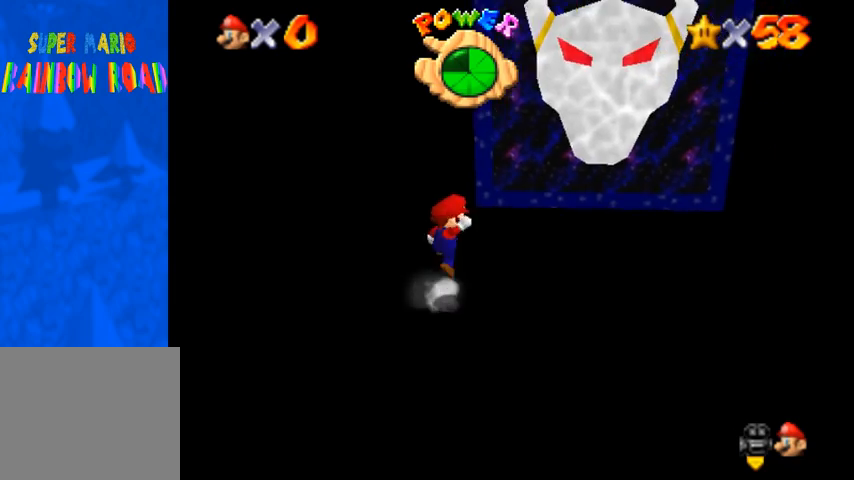
{"buttons": [], "left_stick": "up-right", "right_stick": "center", "events": [[267, "CROSS", "up"]]}
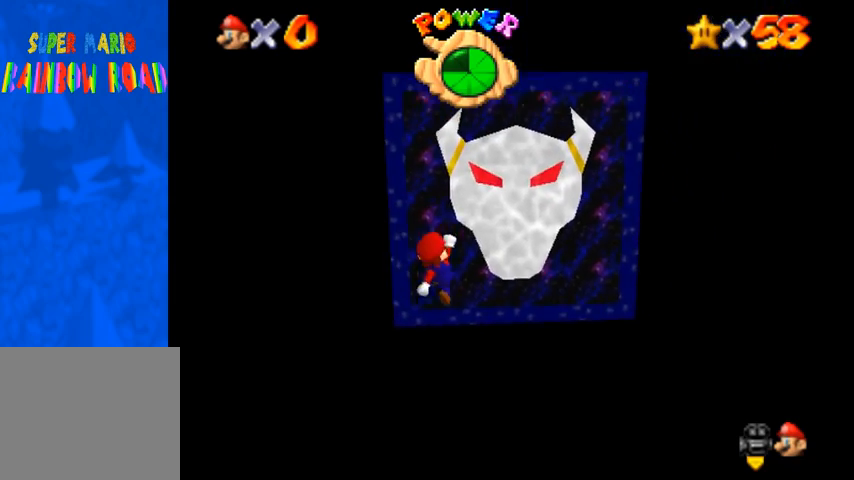
{"buttons": [], "left_stick": "center", "right_stick": "center", "events": [[33, "SQUARE", "down"], [133, "SQUARE", "up"], [200, "left_stick", "up"], [500, "left_stick", "center"]]}
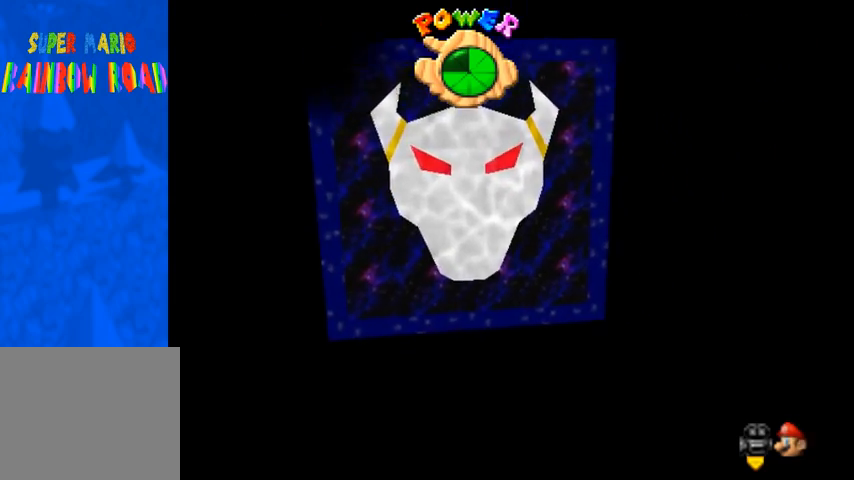
{"buttons": [], "left_stick": "center", "right_stick": "center", "events": []}
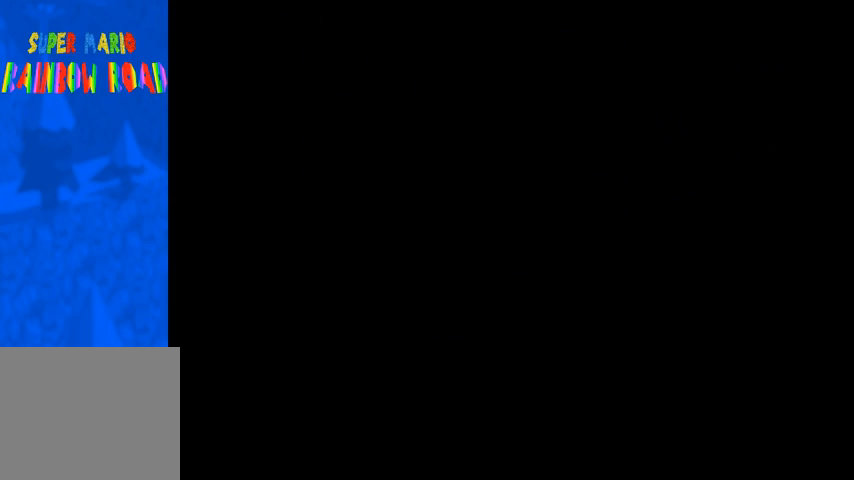
{"buttons": [], "left_stick": "center", "right_stick": "center", "events": []}
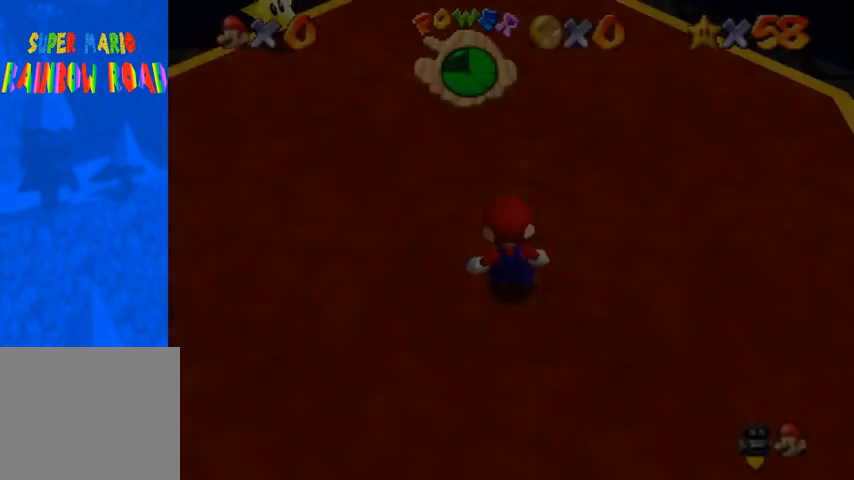
{"buttons": ["CROSS", "SQUARE"], "left_stick": "up", "right_stick": "center", "events": [[167, "left_stick", "up"], [500, "CROSS", "down"], [500, "SQUARE", "down"]]}
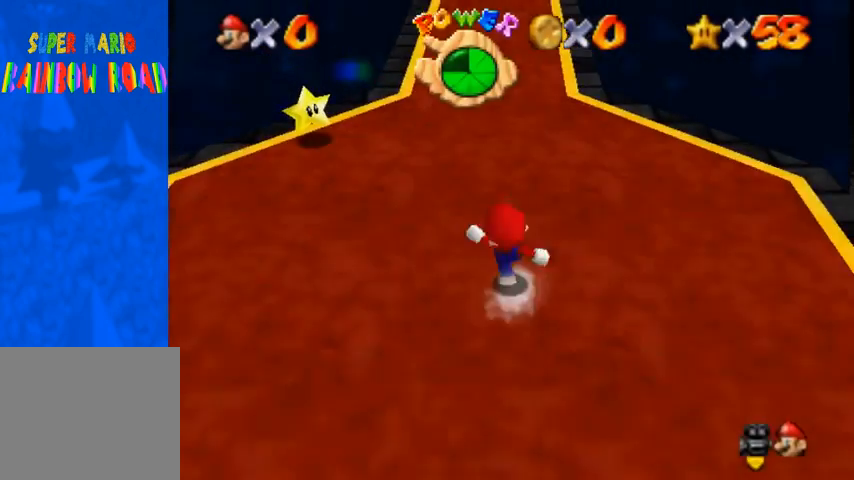
{"buttons": [], "left_stick": "center", "right_stick": "up", "events": [[100, "SQUARE", "up"], [133, "CROSS", "up"], [267, "right_stick", "up"], [367, "left_stick", "center"], [367, "right_stick", "center"], [433, "right_stick", "up"]]}
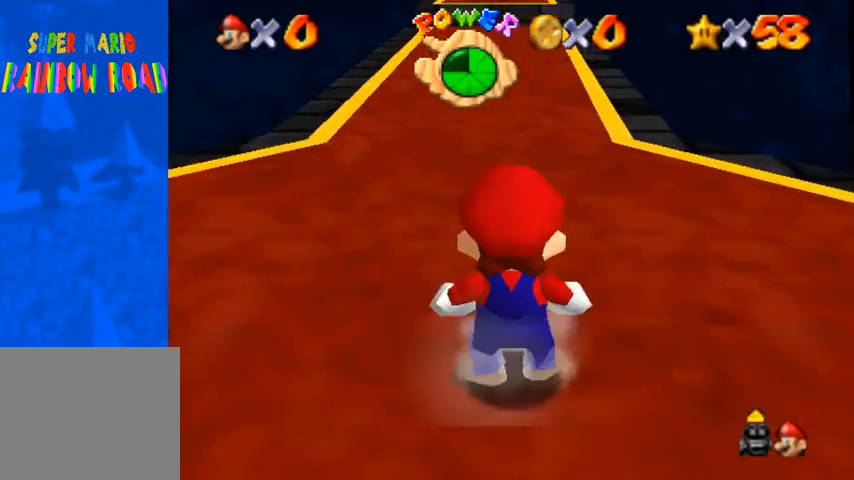
{"buttons": [], "left_stick": "down", "right_stick": "center", "events": [[33, "right_stick", "center"], [300, "left_stick", "down"]]}
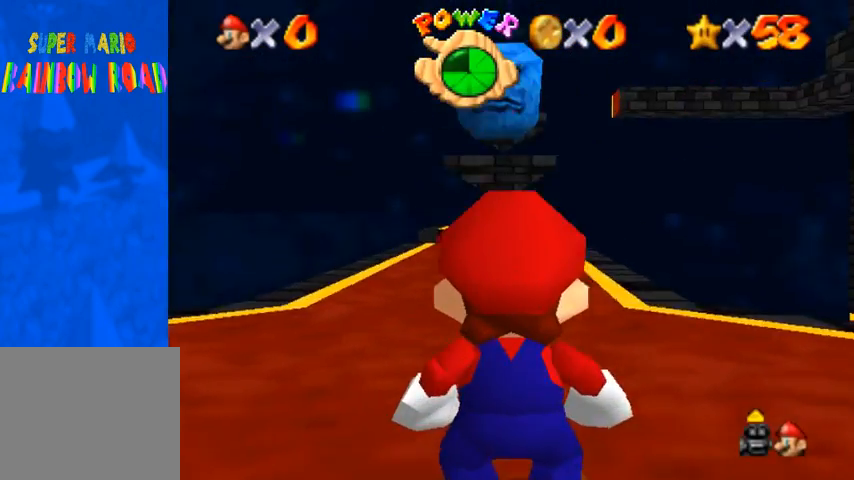
{"buttons": [], "left_stick": "up", "right_stick": "center", "events": [[300, "left_stick", "center"], [433, "left_stick", "up"]]}
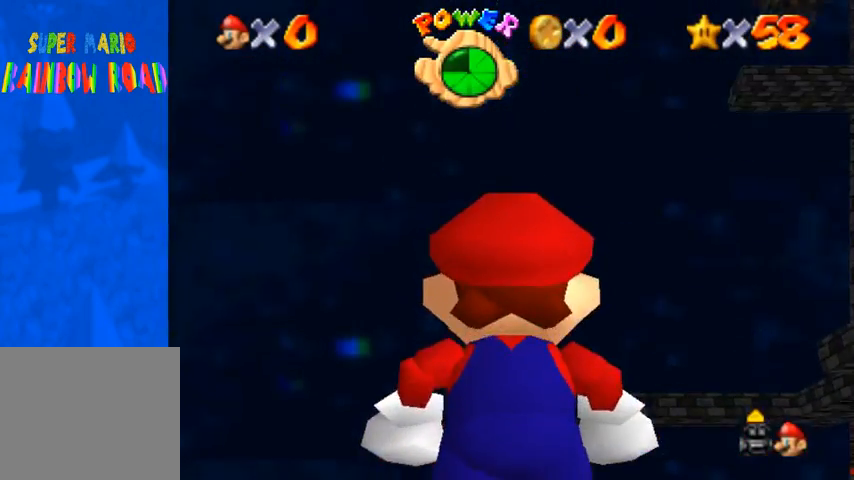
{"buttons": [], "left_stick": "center", "right_stick": "center", "events": [[67, "left_stick", "center"]]}
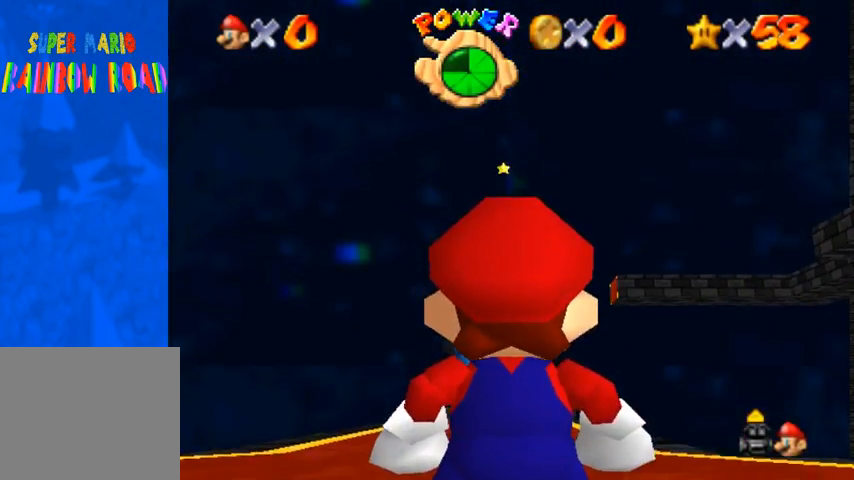
{"buttons": [], "left_stick": "up", "right_stick": "center", "events": [[33, "right_stick", "down"], [167, "right_stick", "center"], [233, "left_stick", "up"], [233, "right_stick", "down"], [367, "right_stick", "center"]]}
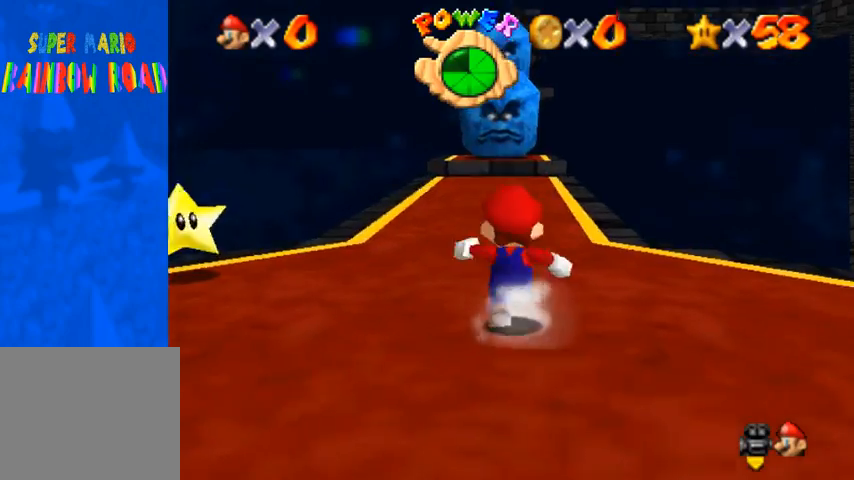
{"buttons": ["R1"], "left_stick": "up", "right_stick": "center", "events": [[167, "R1", "down"], [233, "CROSS", "down"], [367, "CROSS", "up"]]}
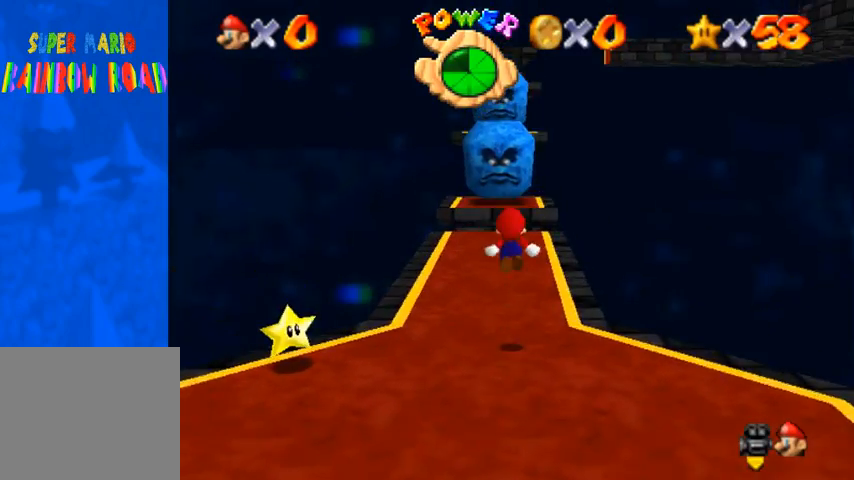
{"buttons": [], "left_stick": "up-right", "right_stick": "center", "events": [[133, "left_stick", "up-right"], [467, "R1", "up"]]}
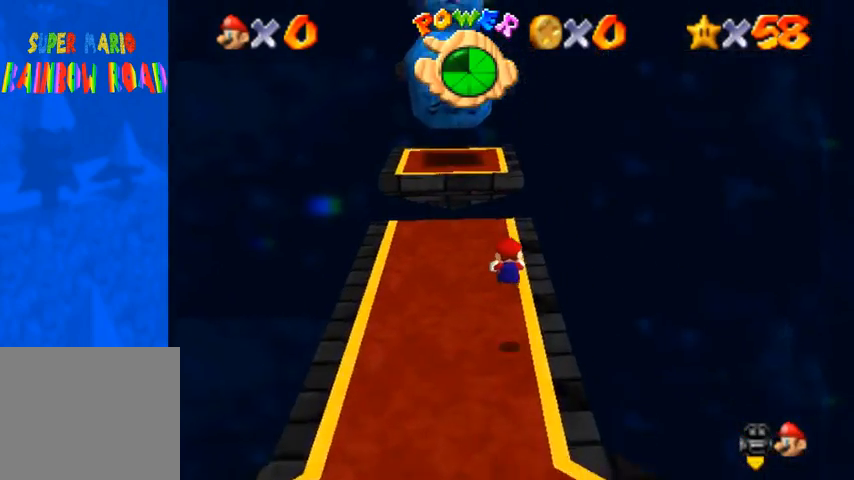
{"buttons": [], "left_stick": "up", "right_stick": "center", "events": [[200, "left_stick", "up"]]}
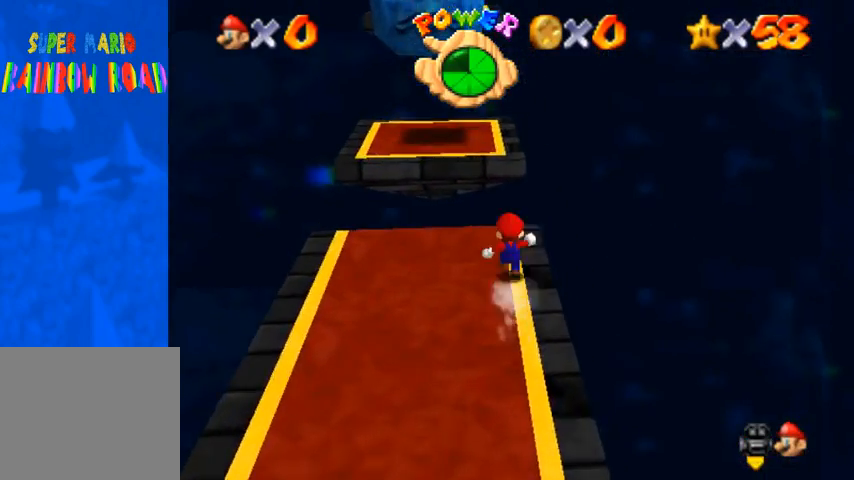
{"buttons": ["CROSS"], "left_stick": "up", "right_stick": "center", "events": [[300, "CROSS", "down"]]}
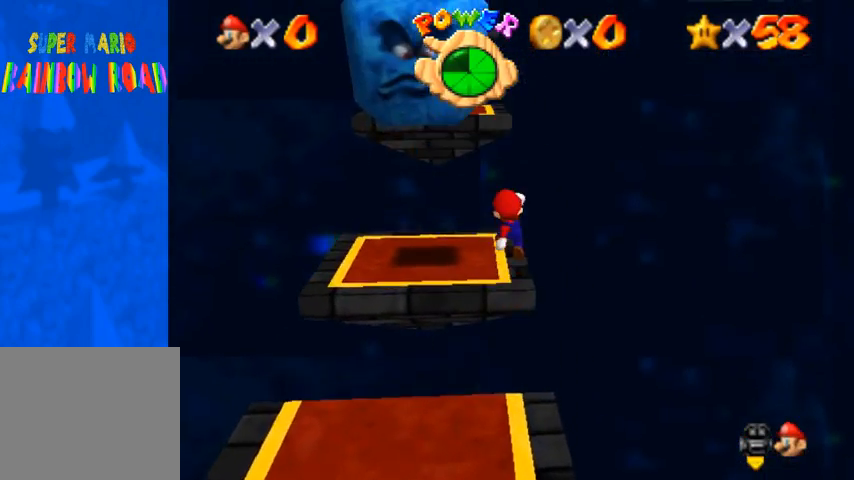
{"buttons": [], "left_stick": "up", "right_stick": "center", "events": [[233, "left_stick", "down"], [300, "SQUARE", "down"], [433, "CROSS", "up"], [433, "SQUARE", "up"], [433, "left_stick", "up"]]}
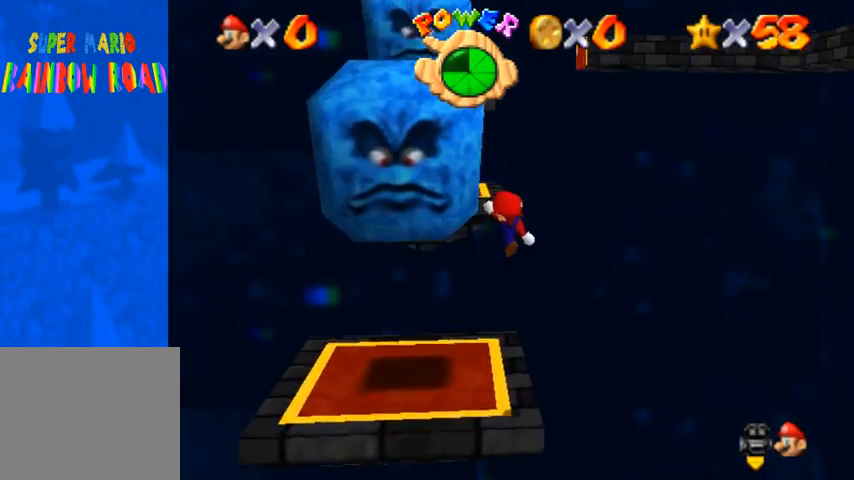
{"buttons": [], "left_stick": "up", "right_stick": "center", "events": []}
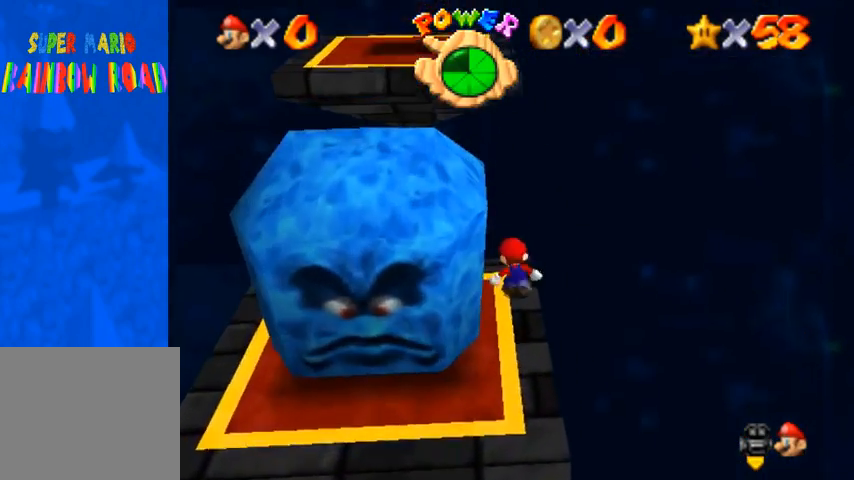
{"buttons": ["CROSS"], "left_stick": "down", "right_stick": "center", "events": [[33, "CROSS", "down"], [400, "left_stick", "down"]]}
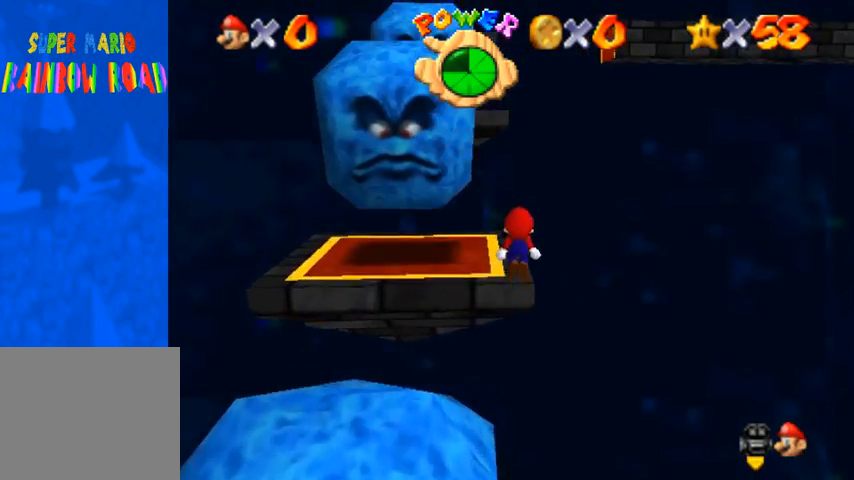
{"buttons": [], "left_stick": "up-left", "right_stick": "center", "events": [[67, "SQUARE", "down"], [67, "left_stick", "up-left"], [200, "SQUARE", "up"], [267, "CROSS", "up"]]}